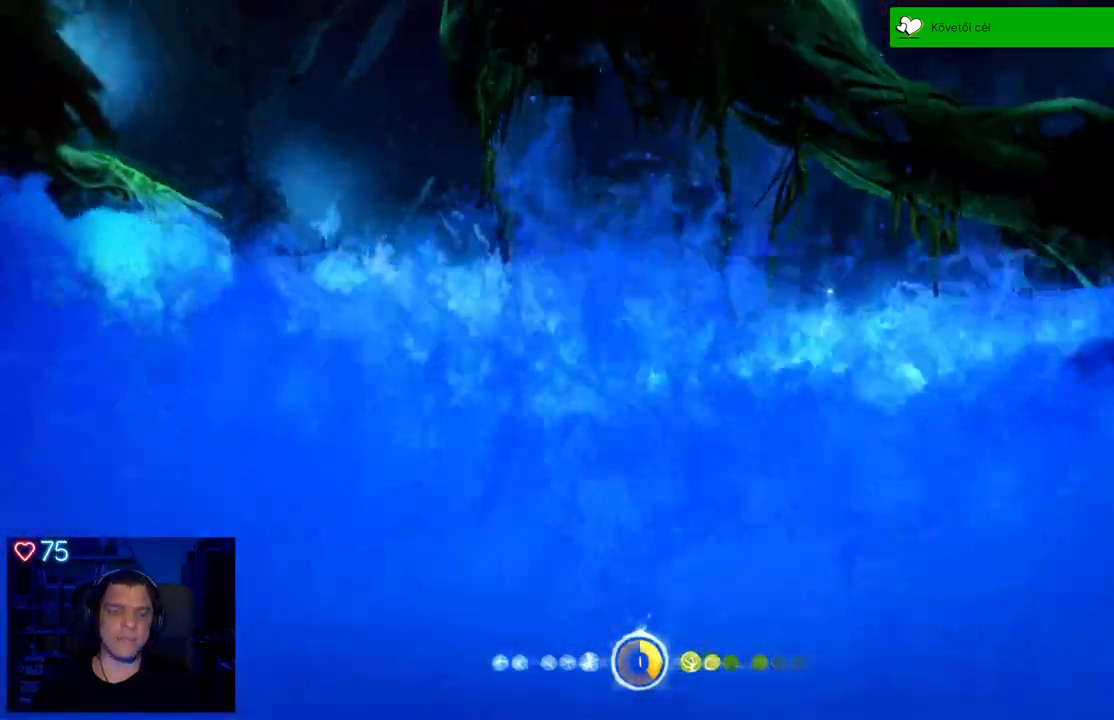
Gameplay with a controller (Xbox layout); each line is a JSON object with the inputs held at the frame after it (dt_ms = milliseconds from this image to that frame). "events" lists button and stick changes between this image and that frame as [ms after this image, input, new state], when the widget could be followed in between. Not read: SHARE.
{"dt_ms": 500, "buttons": [], "left_stick": "center", "right_stick": "center", "events": []}
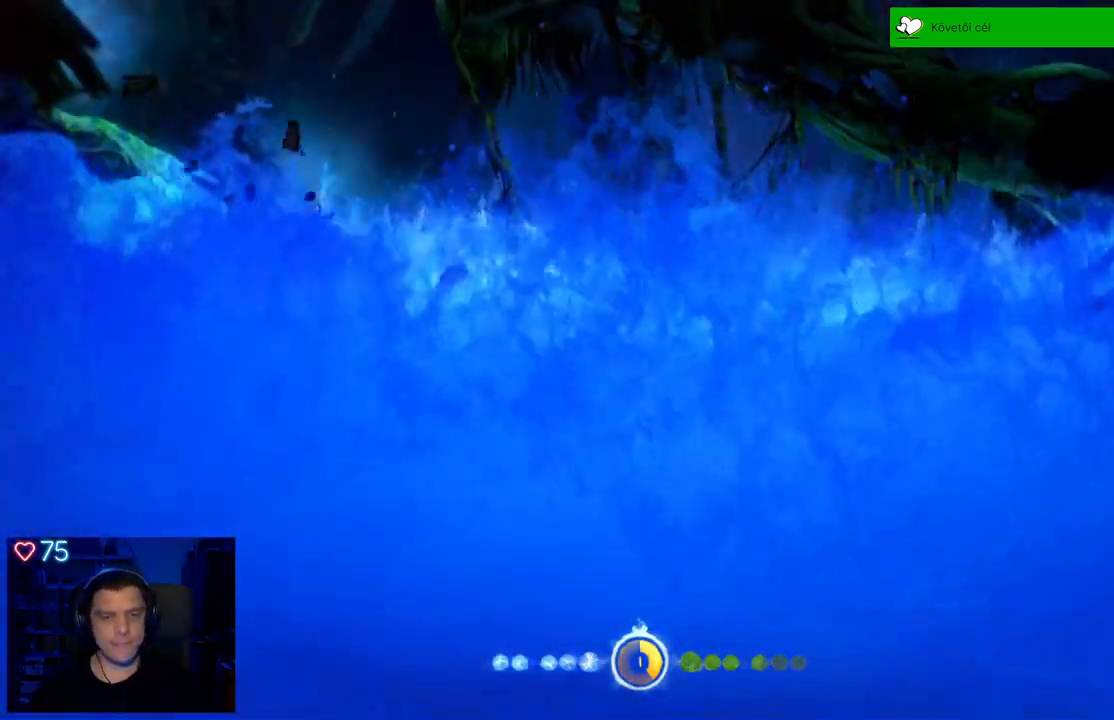
{"dt_ms": 500, "buttons": [], "left_stick": "center", "right_stick": "center", "events": []}
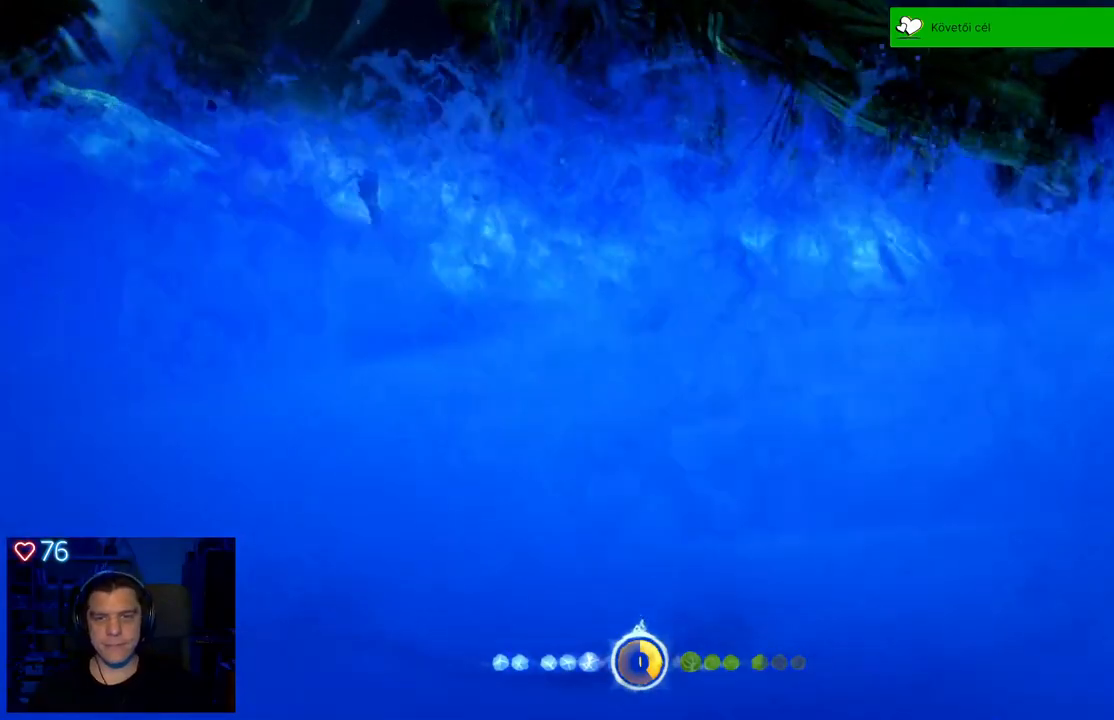
{"dt_ms": 500, "buttons": [], "left_stick": "center", "right_stick": "center", "events": []}
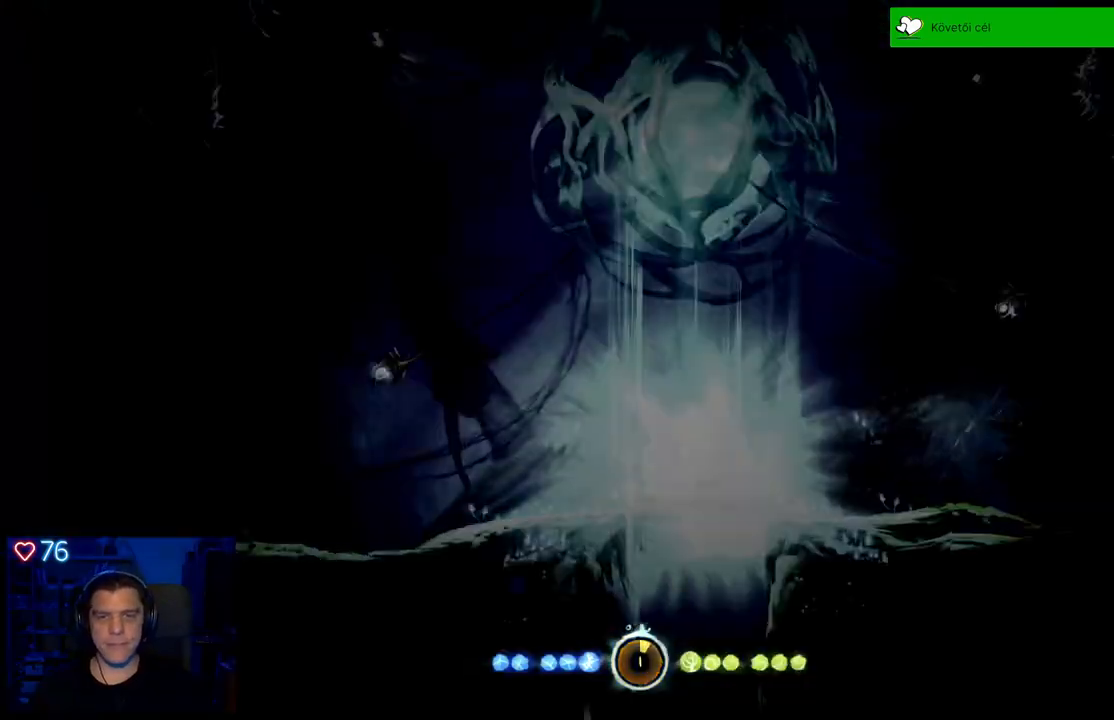
{"dt_ms": 500, "buttons": [], "left_stick": "center", "right_stick": "center", "events": []}
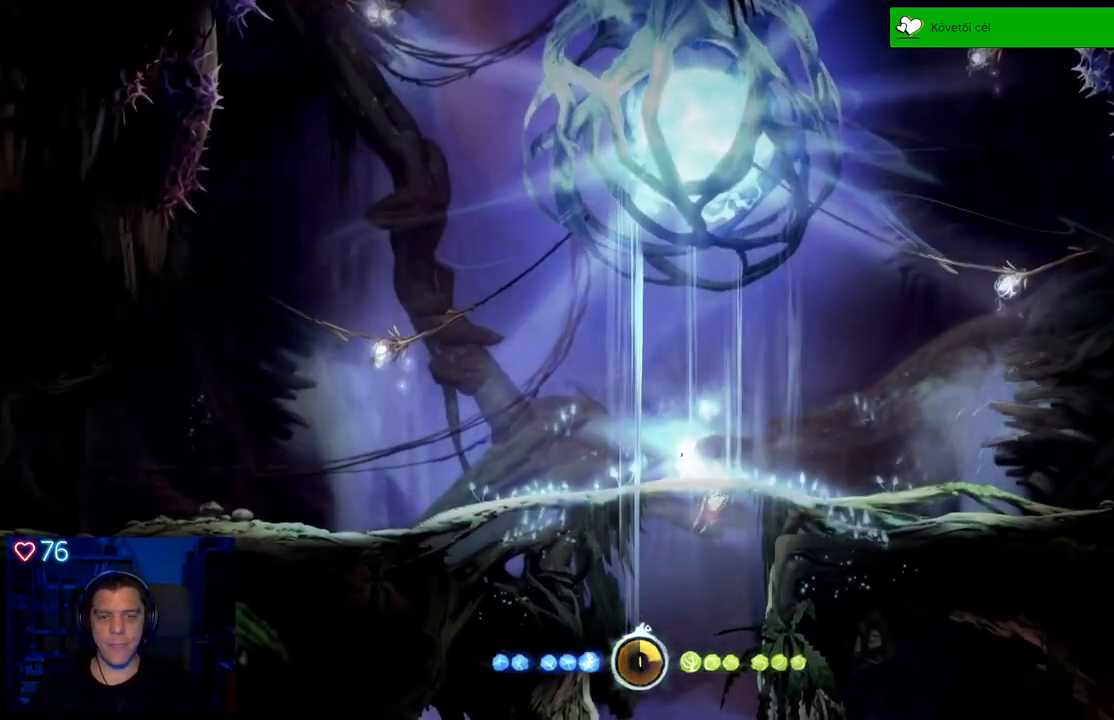
{"dt_ms": 500, "buttons": [], "left_stick": "center", "right_stick": "center", "events": []}
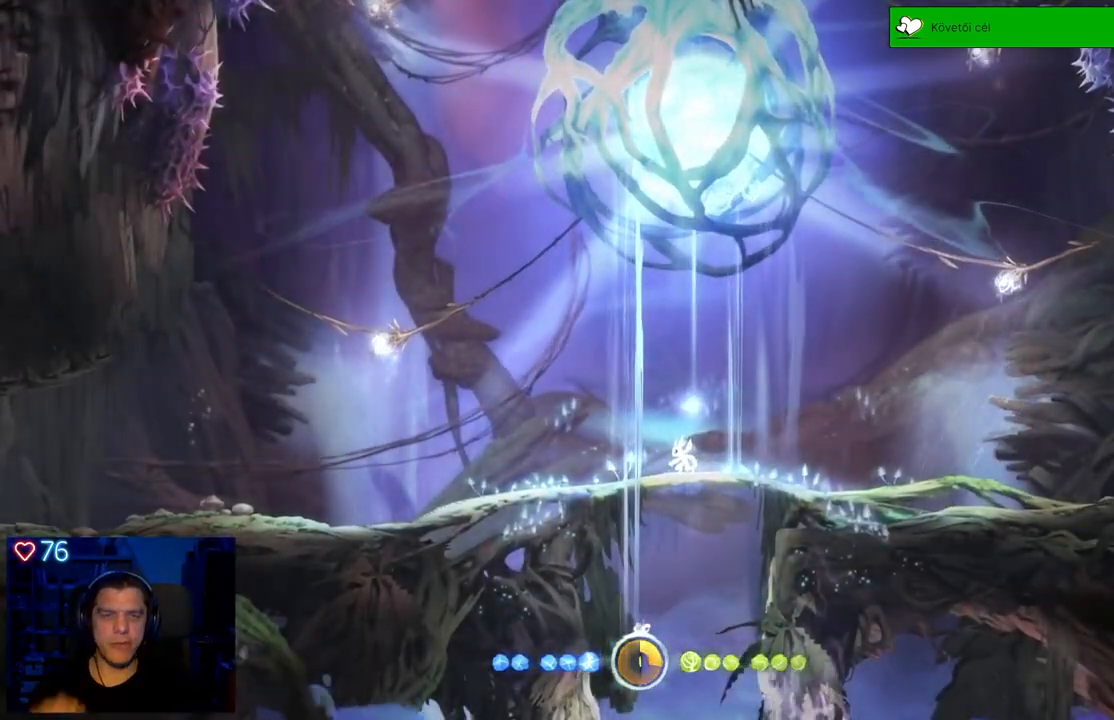
{"dt_ms": 500, "buttons": [], "left_stick": "center", "right_stick": "center", "events": []}
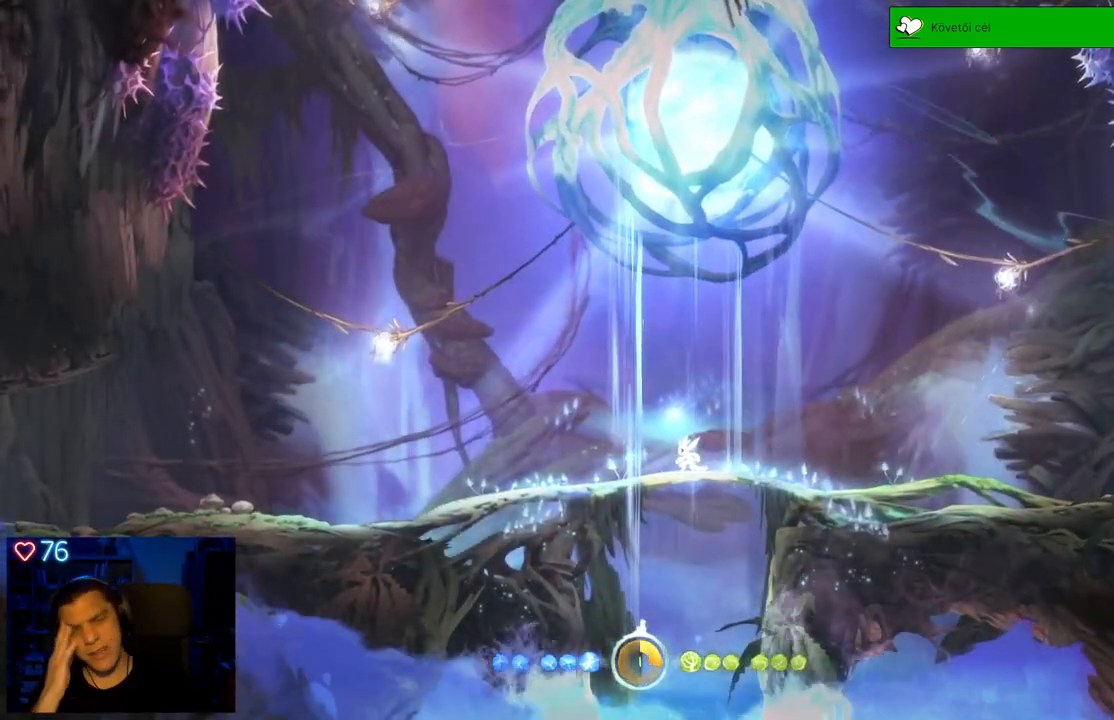
{"dt_ms": 500, "buttons": [], "left_stick": "up-left", "right_stick": "center", "events": [[17, "left_stick", "right"], [167, "left_stick", "left"], [267, "left_stick", "up-left"]]}
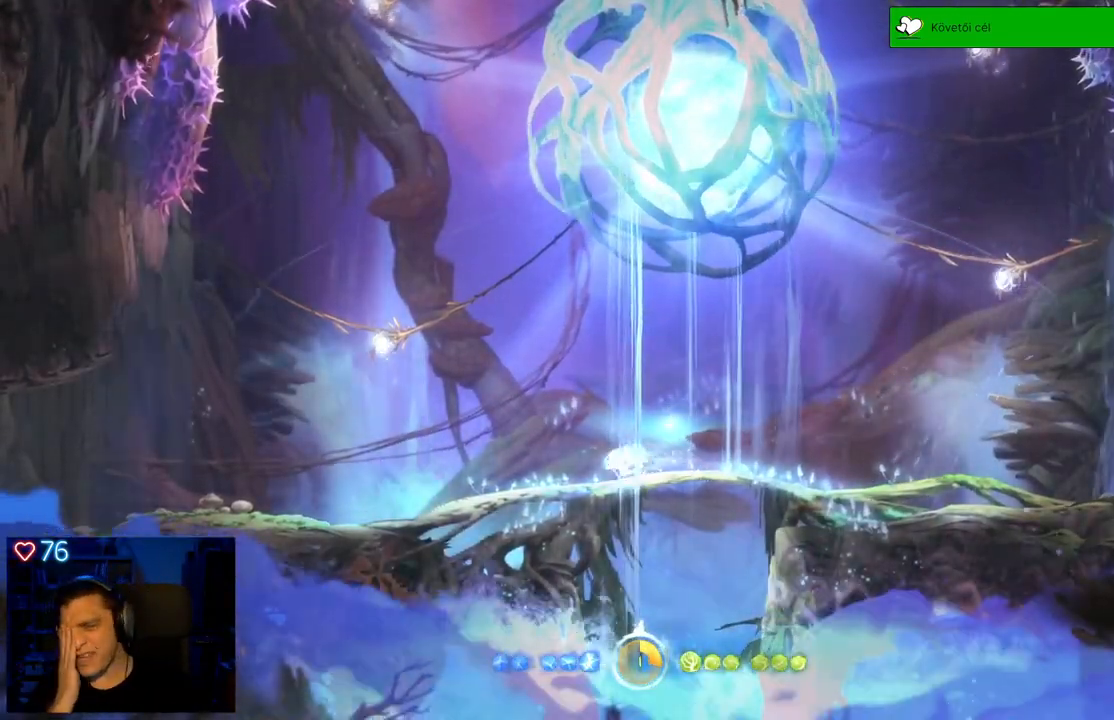
{"dt_ms": 500, "buttons": [], "left_stick": "left", "right_stick": "center", "events": [[17, "left_stick", "left"], [300, "A", "down"], [450, "A", "up"]]}
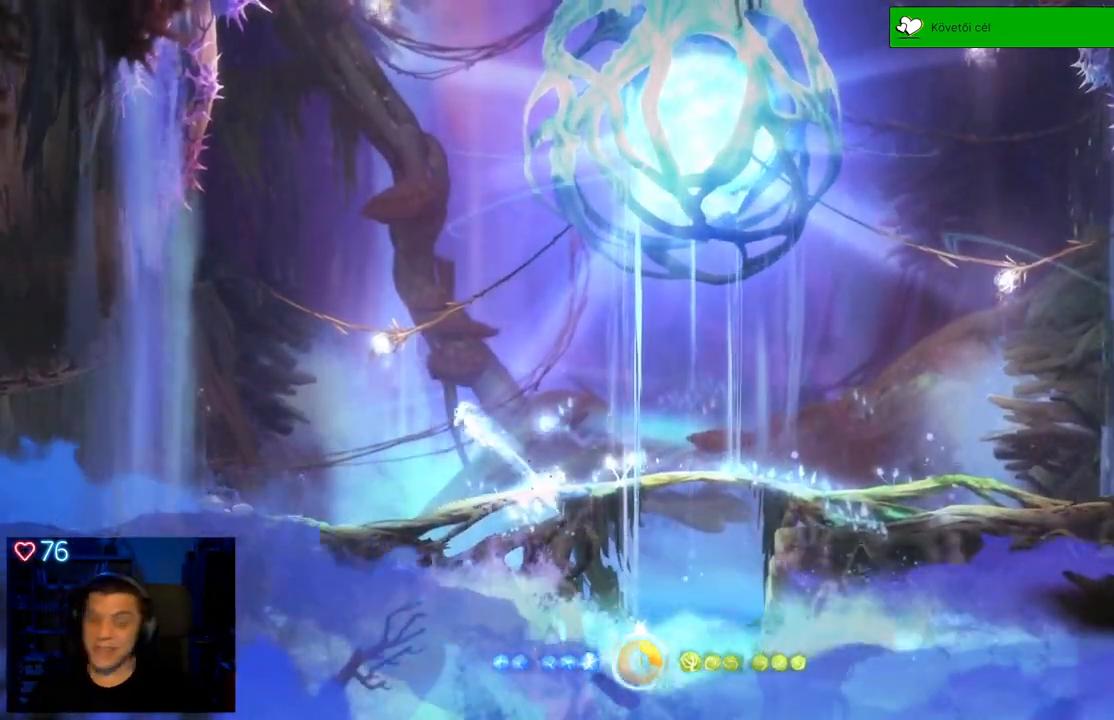
{"dt_ms": 500, "buttons": ["Y"], "left_stick": "up", "right_stick": "center", "events": [[83, "A", "down"], [283, "A", "up"], [367, "left_stick", "up"], [383, "Y", "down"]]}
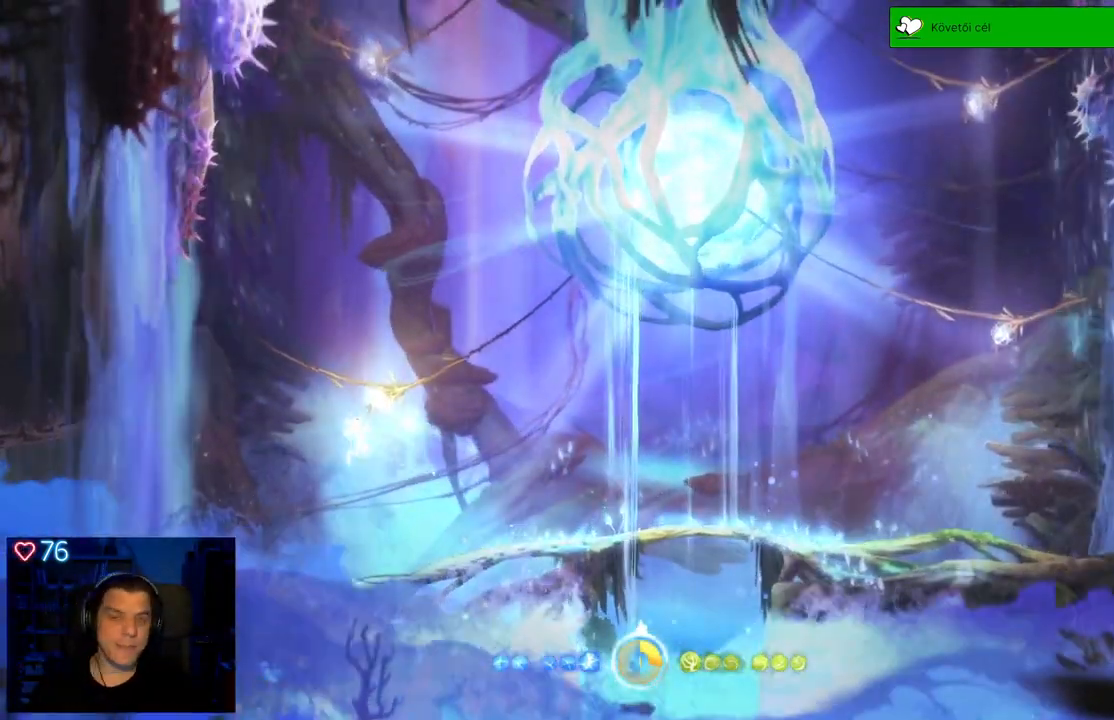
{"dt_ms": 500, "buttons": [], "left_stick": "up", "right_stick": "center", "events": [[383, "Y", "up"]]}
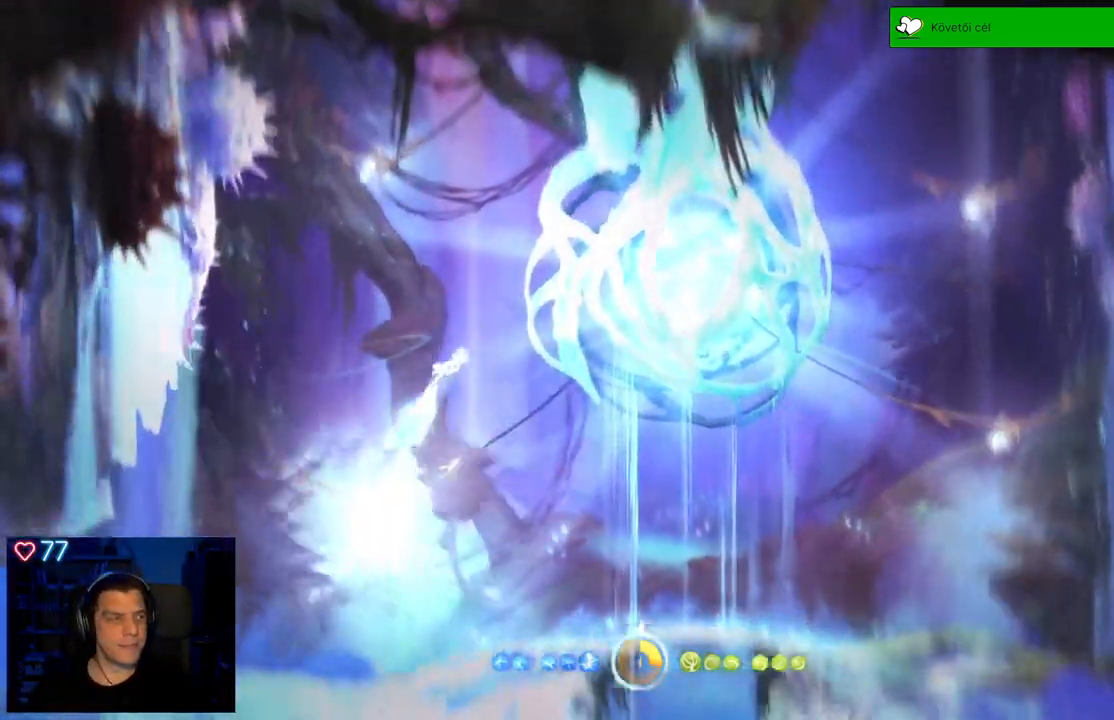
{"dt_ms": 500, "buttons": [], "left_stick": "up-left", "right_stick": "center", "events": [[300, "left_stick", "up-left"]]}
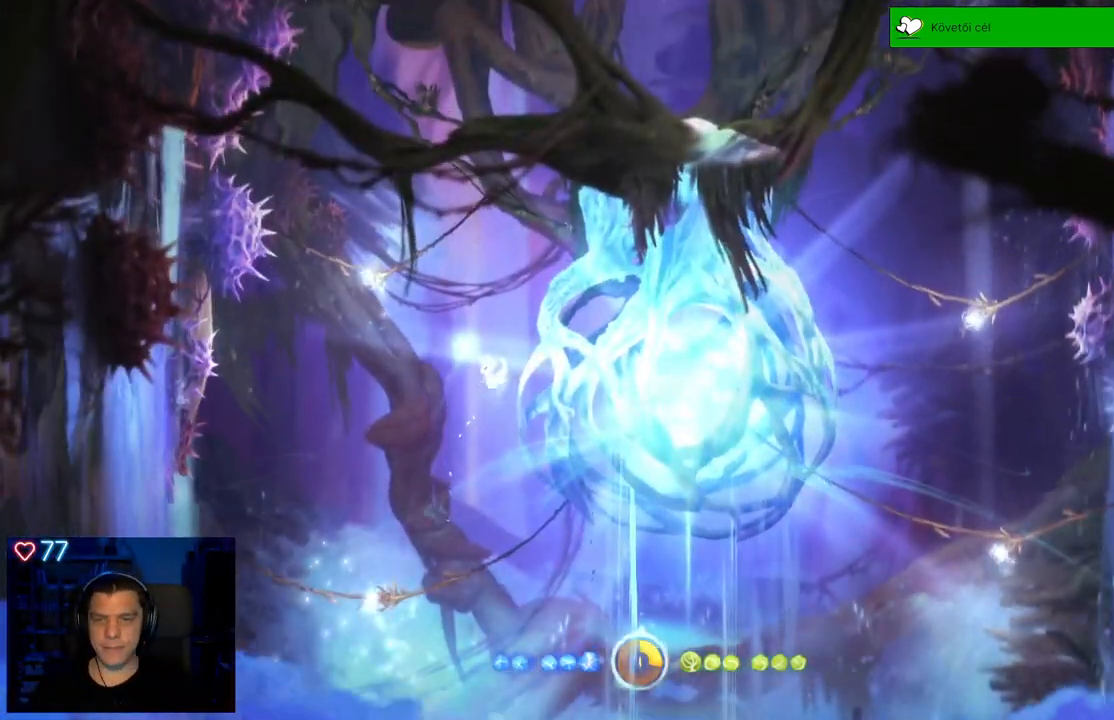
{"dt_ms": 500, "buttons": ["A"], "left_stick": "up-right", "right_stick": "center", "events": [[383, "A", "down"], [433, "left_stick", "up-right"]]}
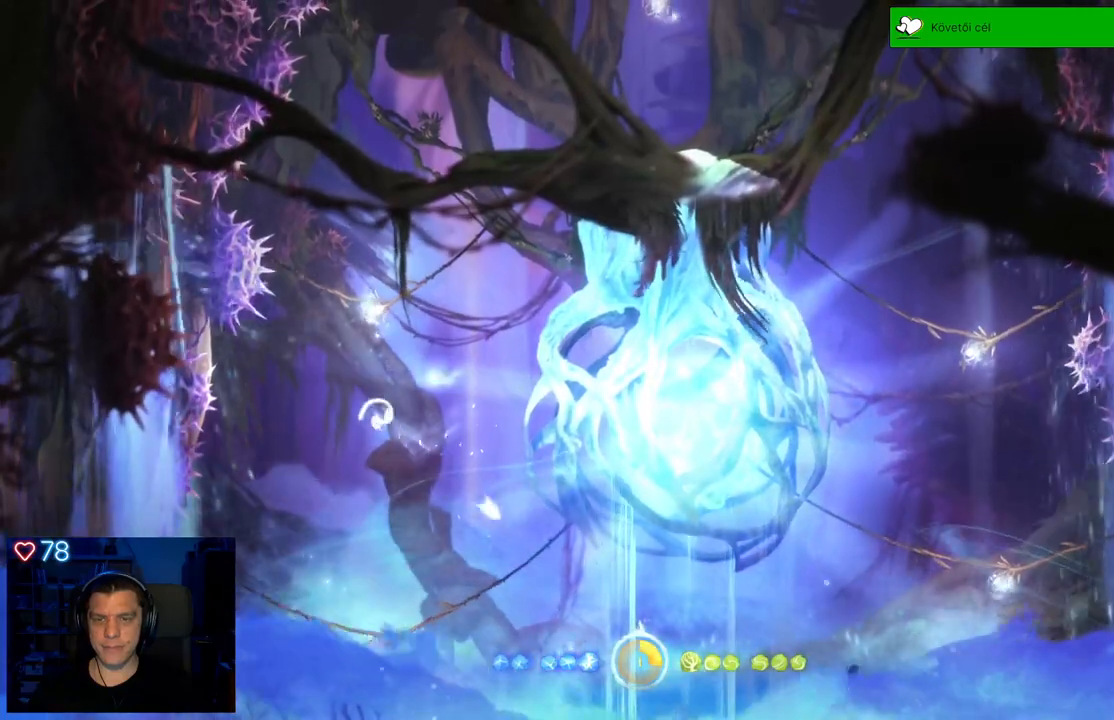
{"dt_ms": 500, "buttons": ["Y"], "left_stick": "up-left", "right_stick": "center", "events": [[317, "A", "up"], [400, "Y", "down"], [467, "left_stick", "up-left"]]}
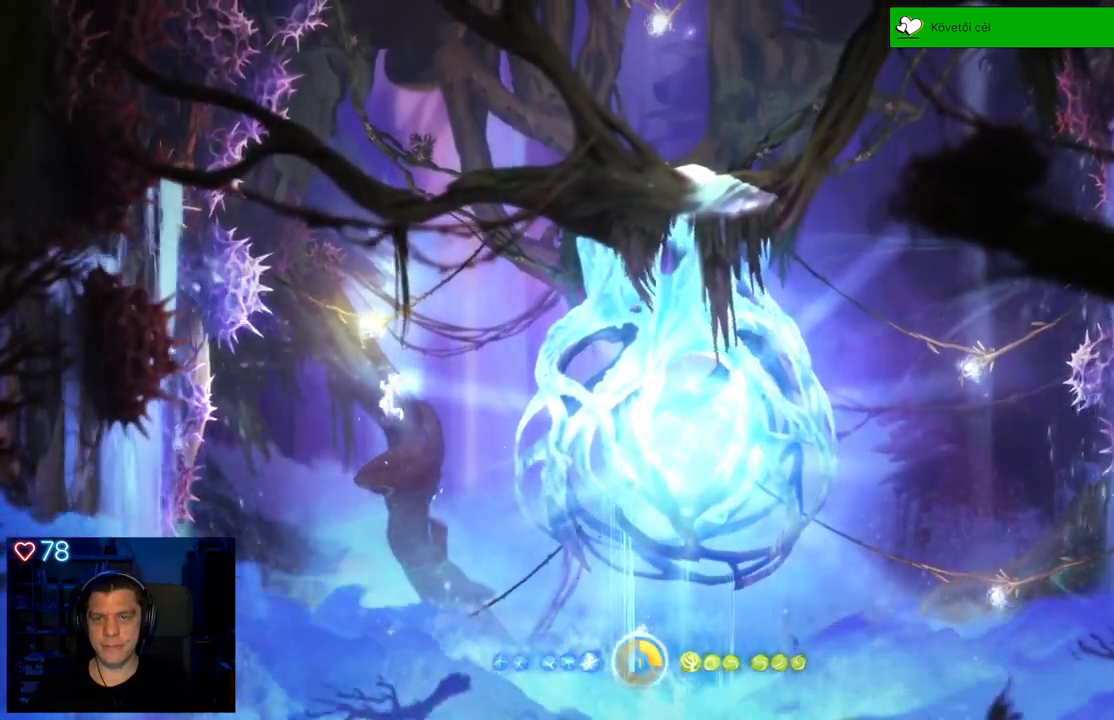
{"dt_ms": 500, "buttons": [], "left_stick": "up-right", "right_stick": "center", "events": [[150, "left_stick", "up"], [300, "left_stick", "up-right"], [367, "Y", "up"]]}
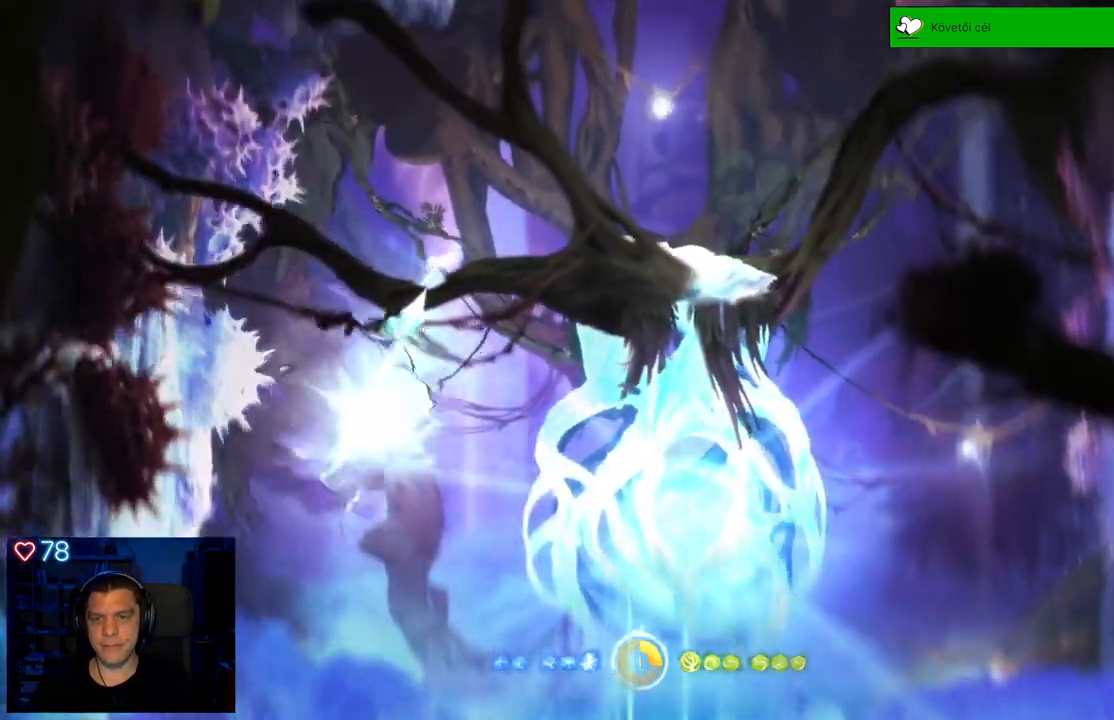
{"dt_ms": 500, "buttons": ["A"], "left_stick": "up-right", "right_stick": "center", "events": [[367, "A", "down"]]}
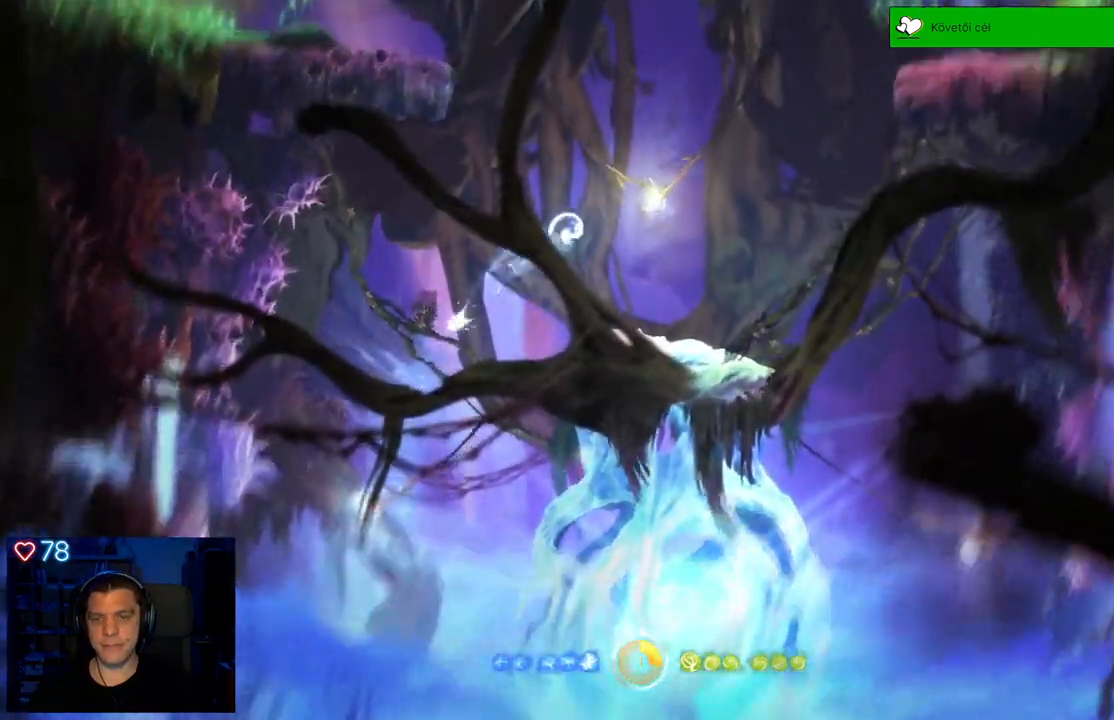
{"dt_ms": 1000, "buttons": ["Y", "R2"], "left_stick": "up", "right_stick": "center"}
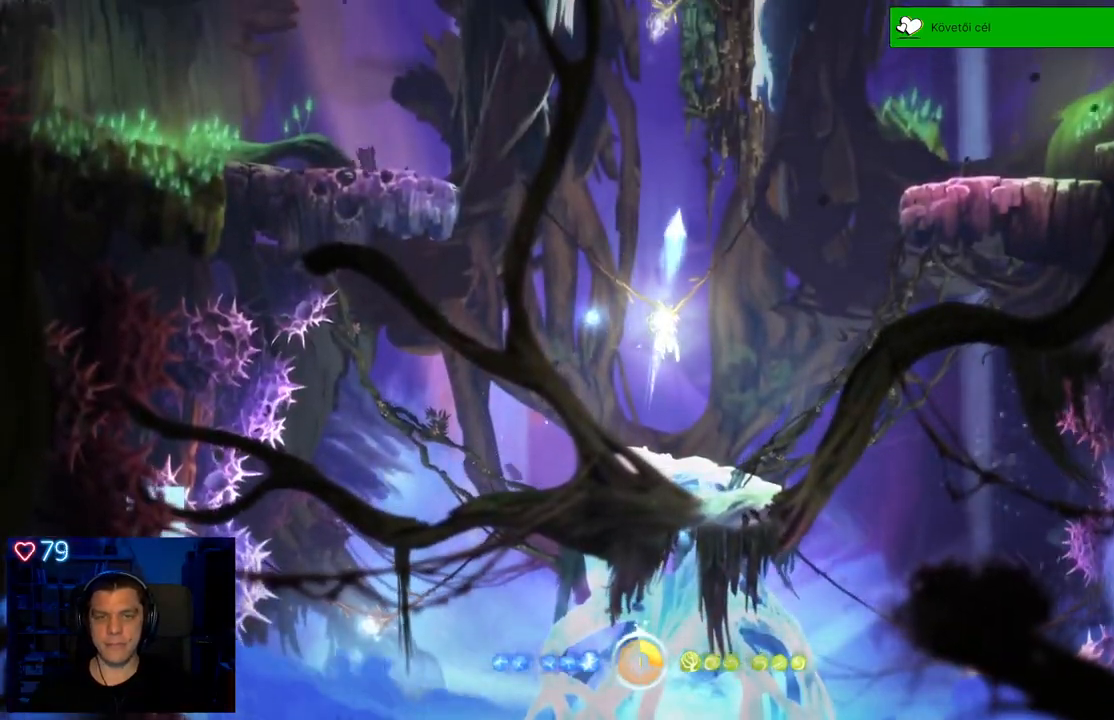
{"dt_ms": 500, "buttons": [], "left_stick": "up", "right_stick": "center", "events": [[100, "R2", "up"], [183, "Y", "up"]]}
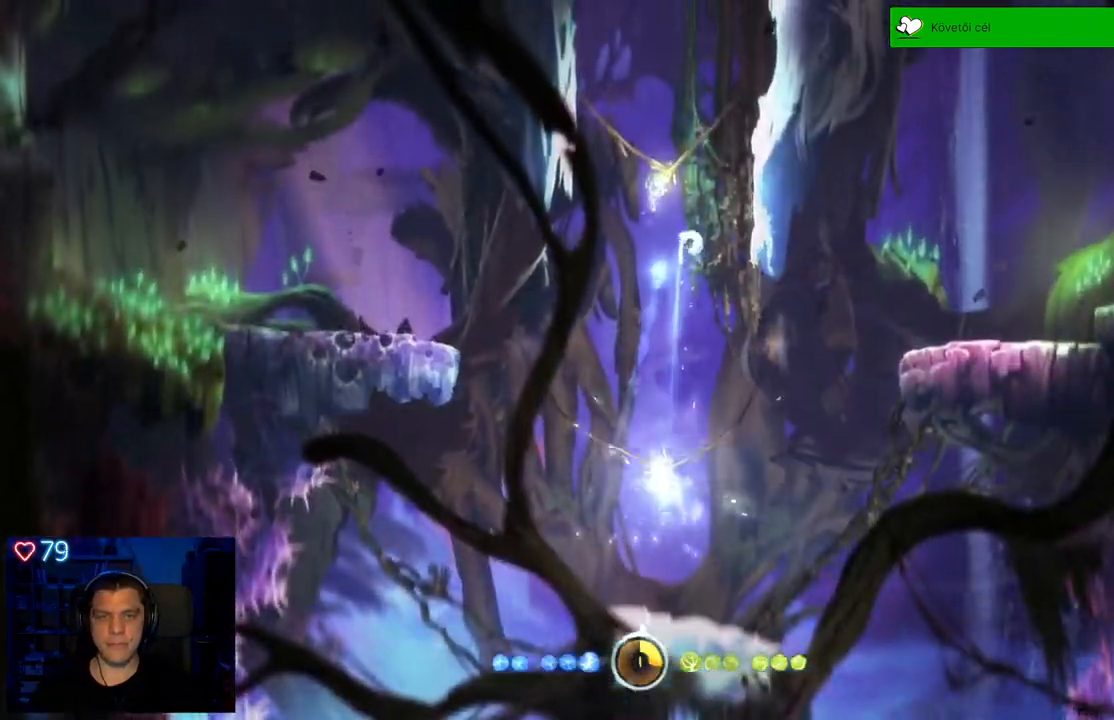
{"dt_ms": 500, "buttons": ["Y"], "left_stick": "up-left", "right_stick": "center", "events": [[100, "left_stick", "up-left"], [200, "Y", "down"]]}
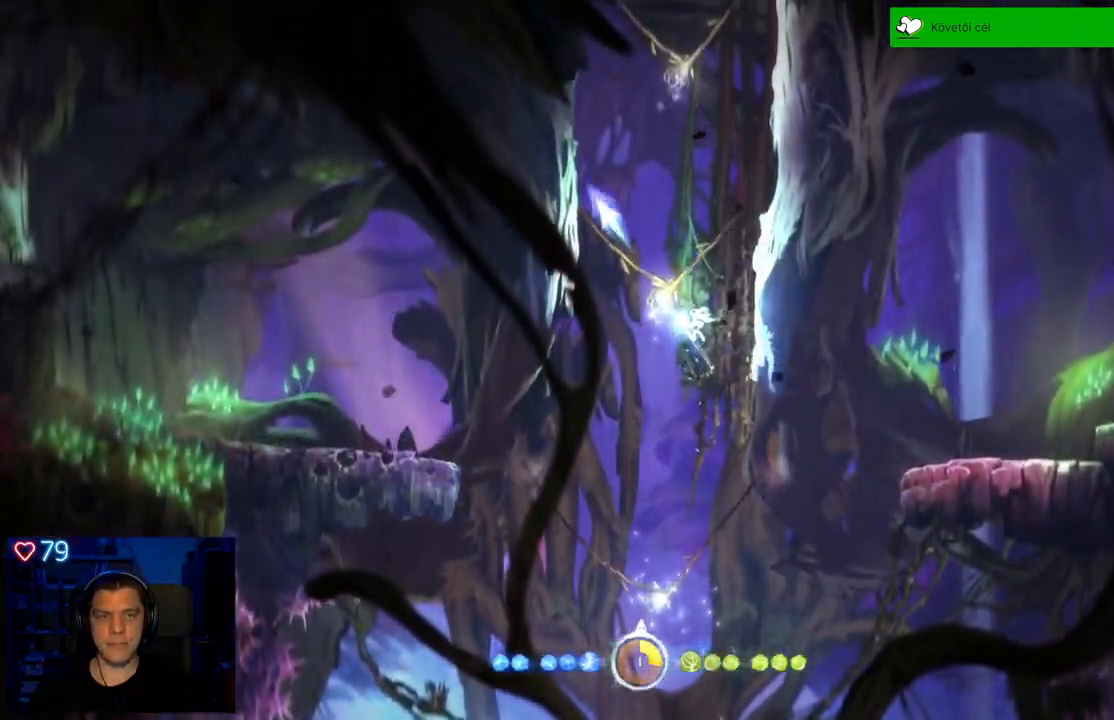
{"dt_ms": 500, "buttons": [], "left_stick": "up-right", "right_stick": "center", "events": [[33, "Y", "up"], [333, "left_stick", "up-right"]]}
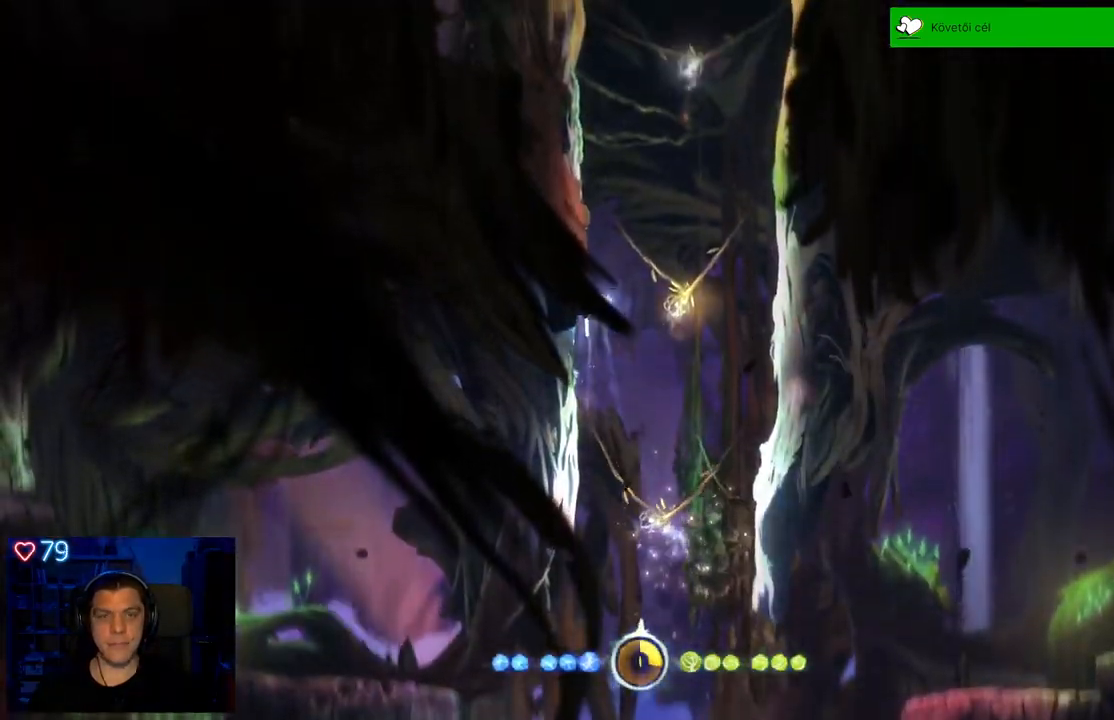
{"dt_ms": 500, "buttons": ["Y"], "left_stick": "up-right", "right_stick": "center", "events": [[117, "Y", "down"]]}
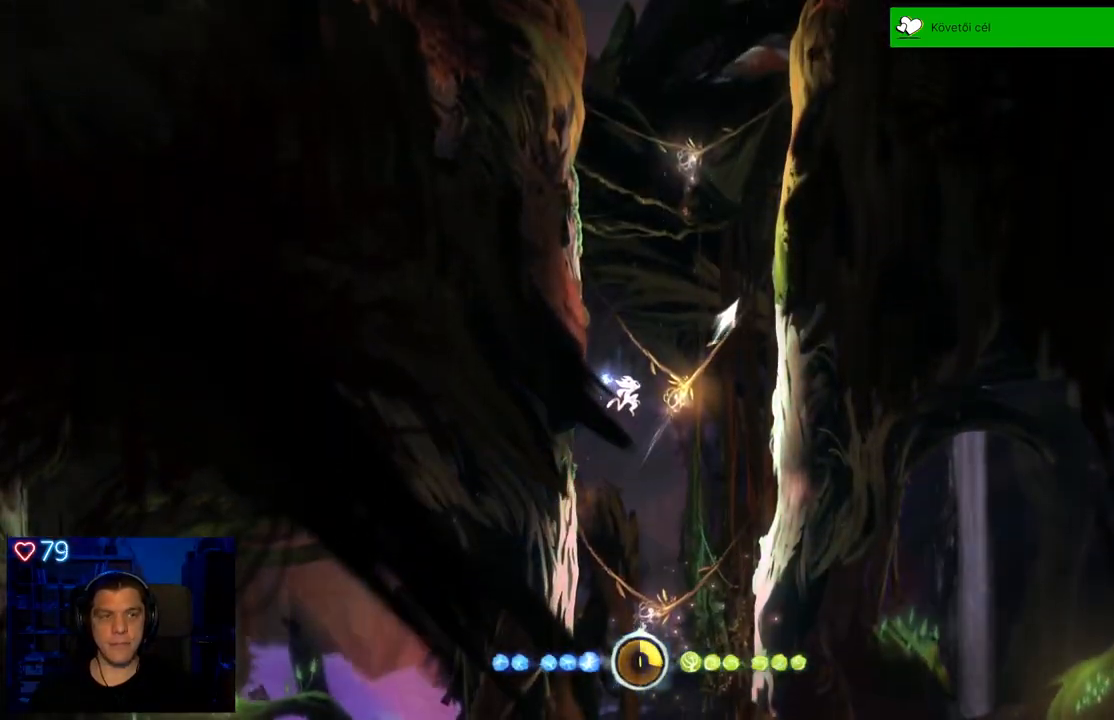
{"dt_ms": 500, "buttons": [], "left_stick": "up", "right_stick": "center", "events": [[200, "Y", "up"], [467, "left_stick", "up"]]}
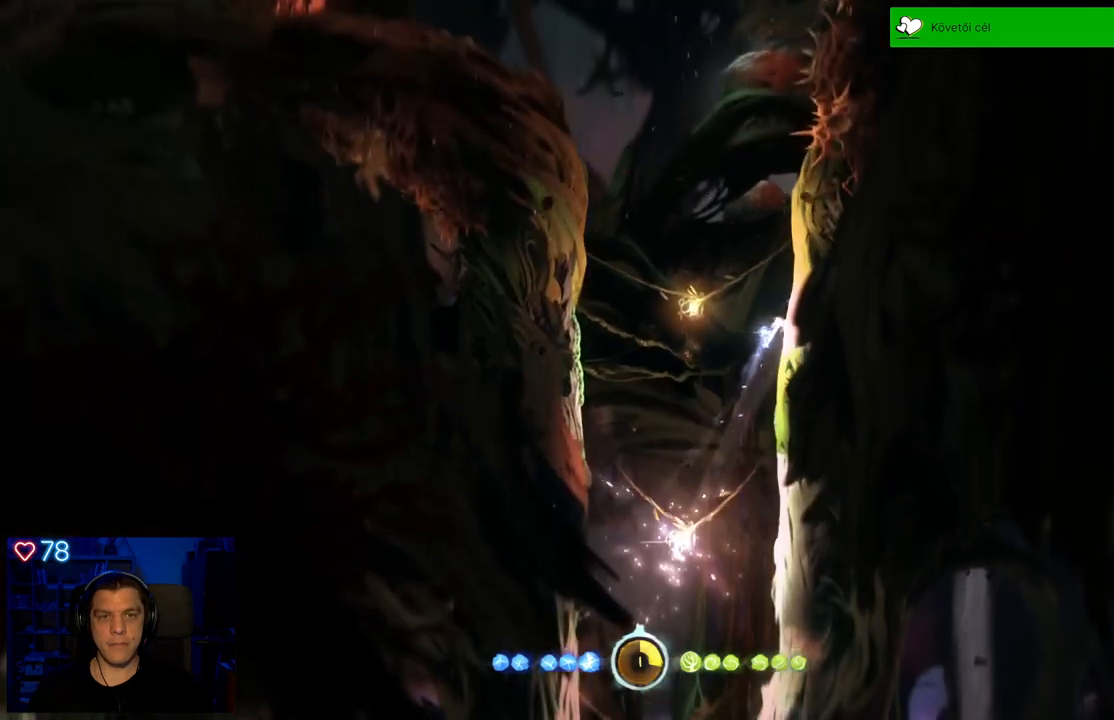
{"dt_ms": 500, "buttons": [], "left_stick": "up-left", "right_stick": "center", "events": [[17, "Y", "down"], [33, "left_stick", "up-left"], [483, "Y", "up"]]}
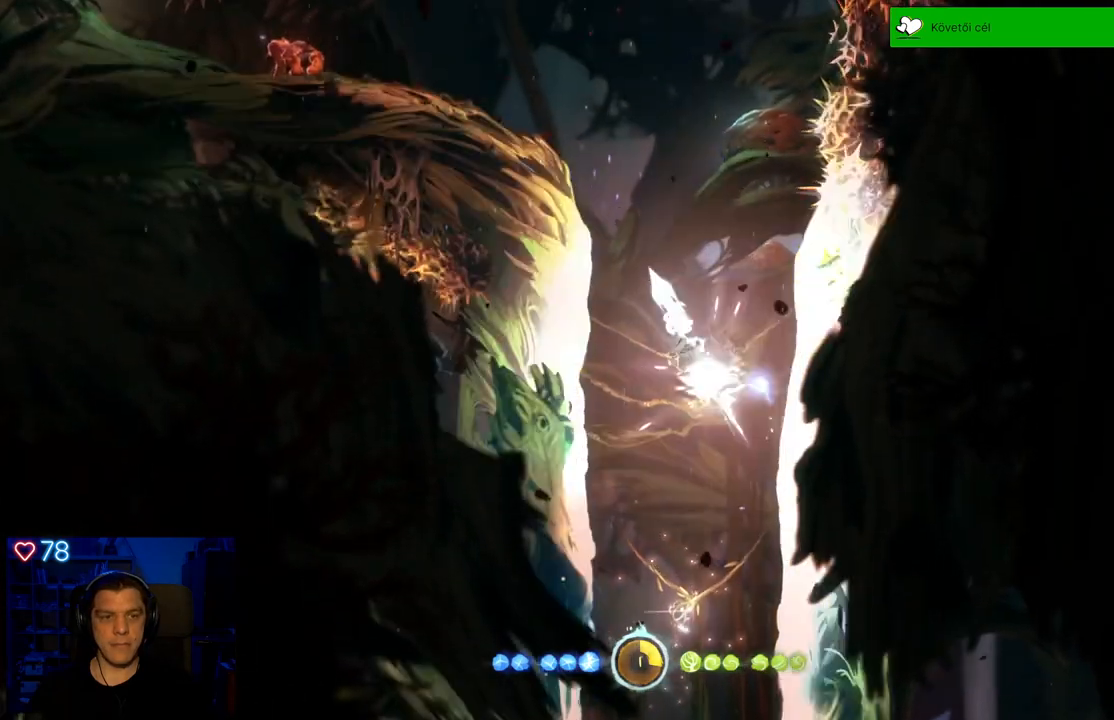
{"dt_ms": 500, "buttons": [], "left_stick": "up-left", "right_stick": "center", "events": [[67, "left_stick", "up"], [300, "left_stick", "up-left"]]}
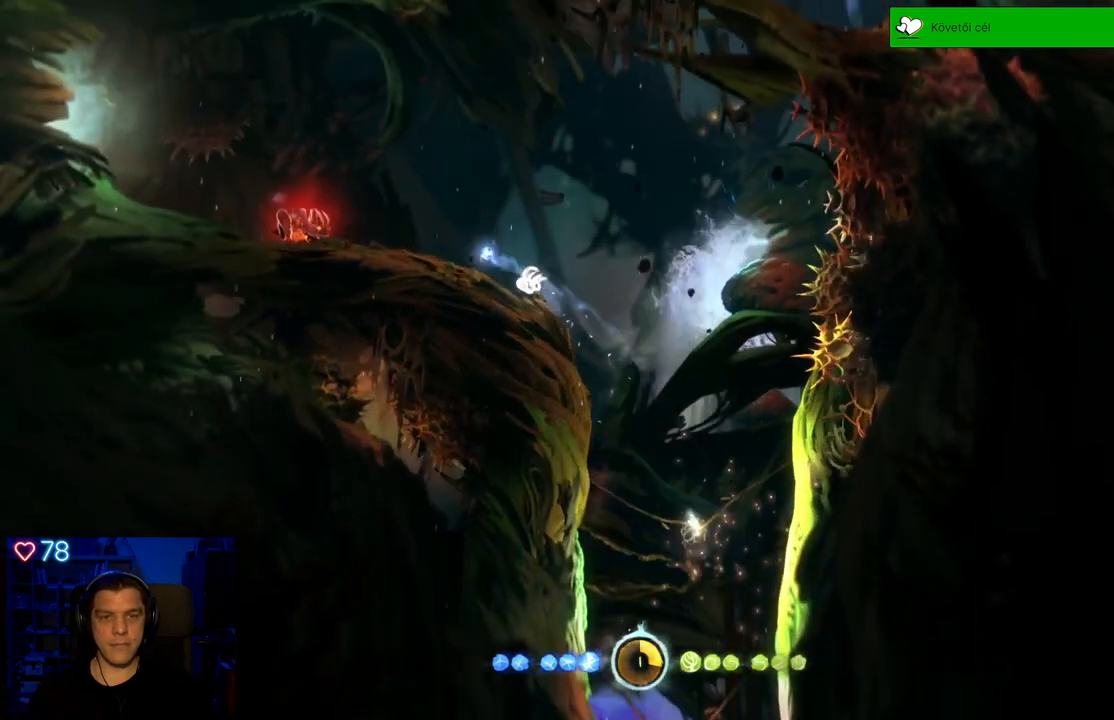
{"dt_ms": 500, "buttons": ["Y"], "left_stick": "up-left", "right_stick": "center", "events": [[33, "A", "down"], [300, "A", "up"], [500, "Y", "down"]]}
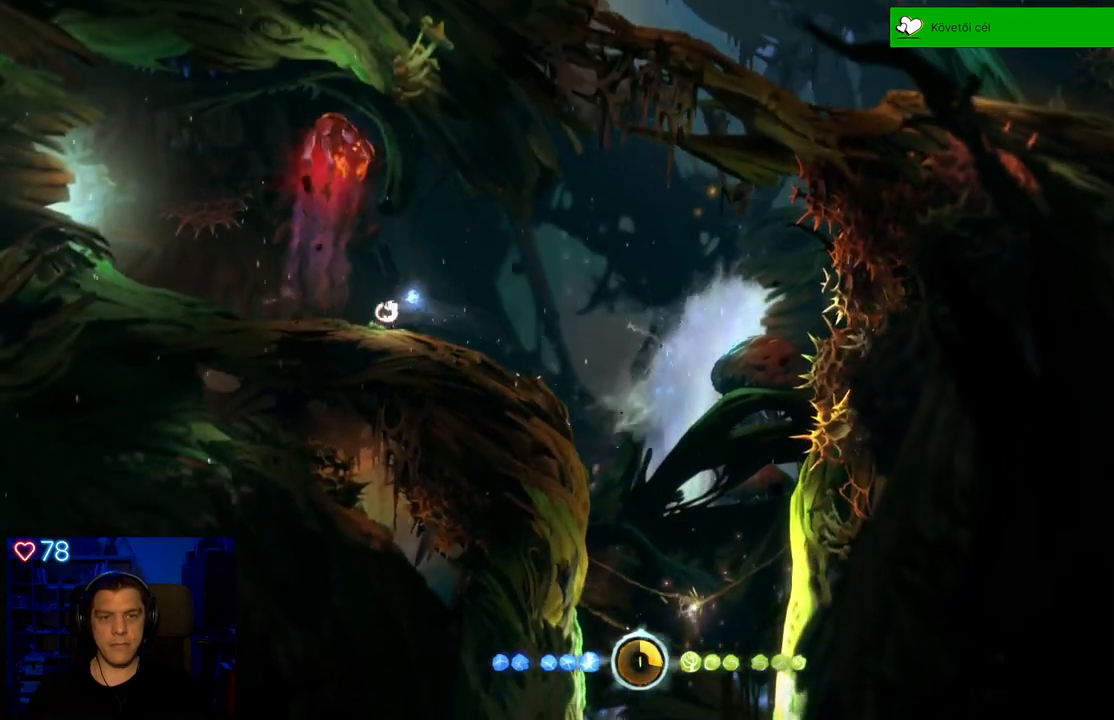
{"dt_ms": 500, "buttons": ["Y"], "left_stick": "up-left", "right_stick": "center", "events": [[150, "left_stick", "center"], [317, "left_stick", "up-left"]]}
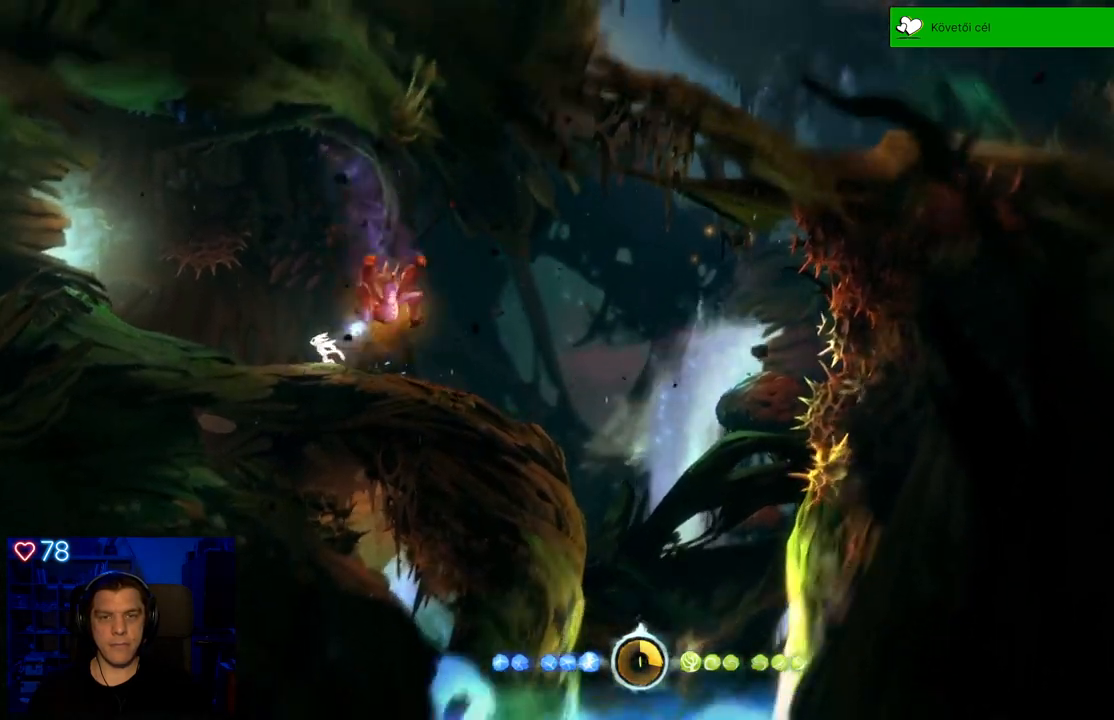
{"dt_ms": 500, "buttons": ["A"], "left_stick": "up-left", "right_stick": "center", "events": [[283, "Y", "up"], [500, "A", "down"]]}
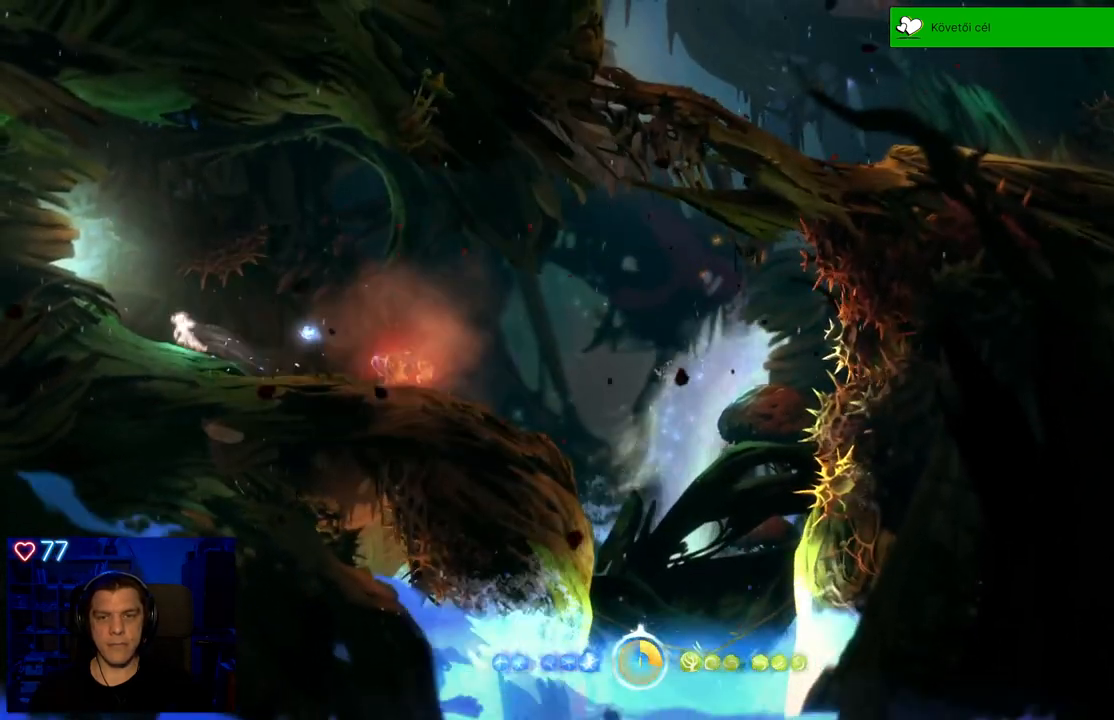
{"dt_ms": 500, "buttons": [], "left_stick": "up-left", "right_stick": "center", "events": [[383, "R1", "down"], [450, "A", "up"], [500, "R1", "up"]]}
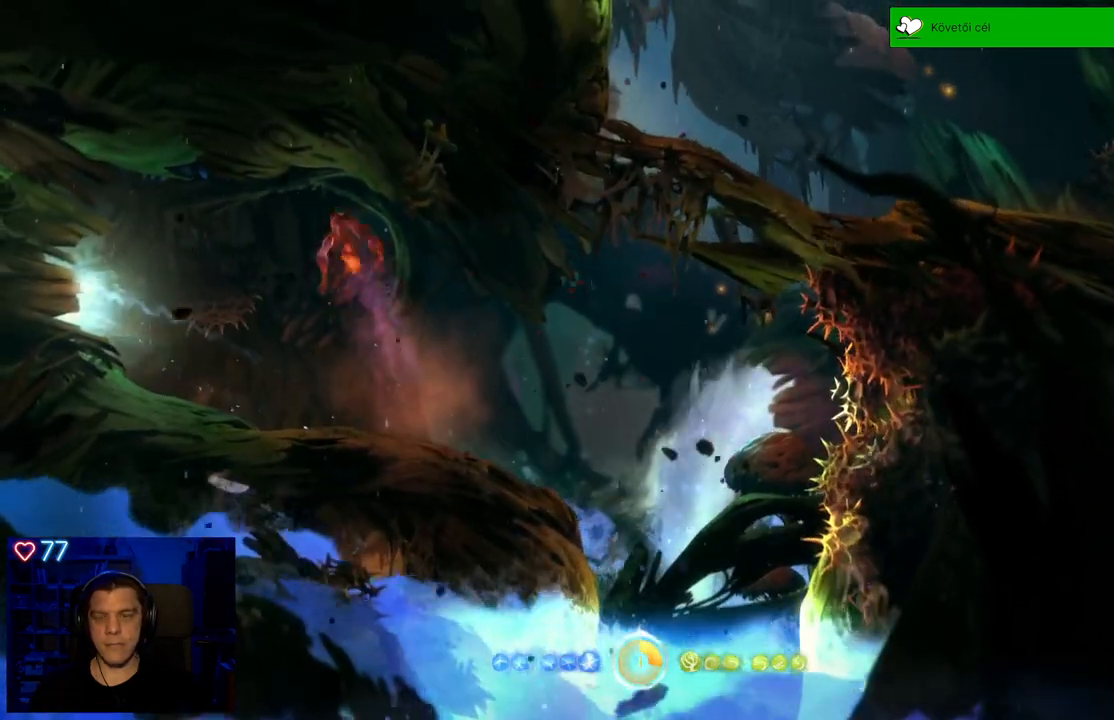
{"dt_ms": 500, "buttons": ["R1"], "left_stick": "up-left", "right_stick": "center", "events": [[200, "R1", "down"], [300, "R1", "up"], [417, "R1", "down"]]}
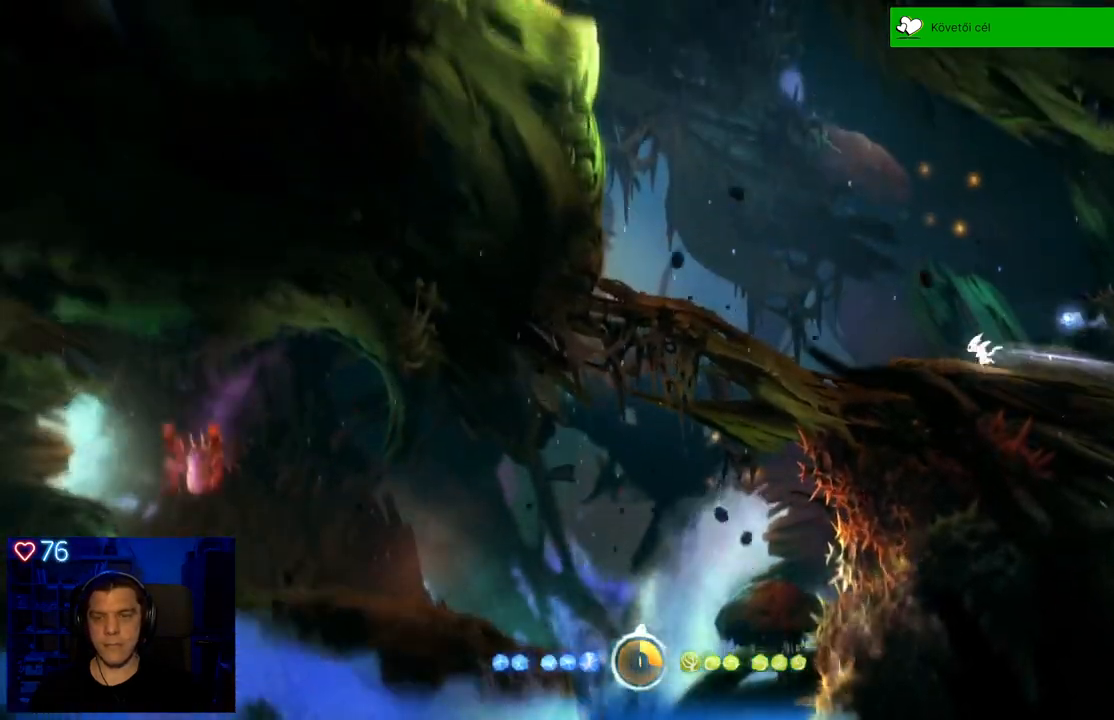
{"dt_ms": 500, "buttons": ["A"], "left_stick": "up-left", "right_stick": "center", "events": [[17, "R1", "up"], [300, "A", "down"]]}